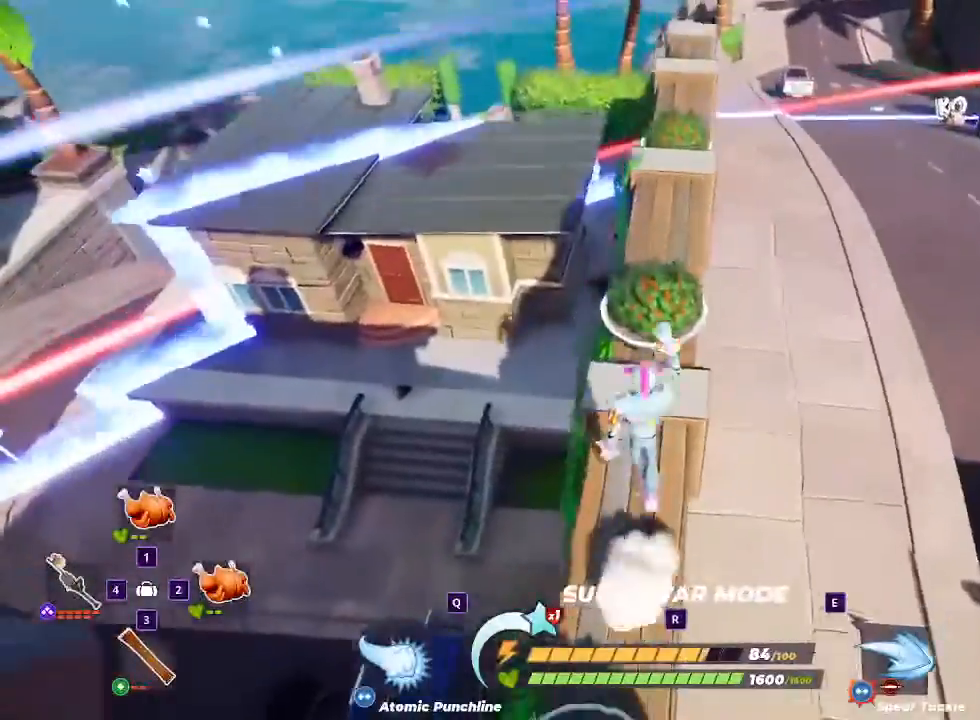
Gameplay with keyboard and mouse; each line is a JSON object with the keys and mouse buttons held at the frame after it. "events" lists presses ("down") and releases ("up") of "1", "2", "3", "4", "5", "a", "alt", "c", "ctrl", "d", "e", "f", "q", "r", "s", "shift", "space", "tab", "v", "w", "x", "z", "mouse_left" and "mouse_right" between this image and that frame as [ms after this image, input, new state], when the widget could be followed in between. "mouse_left", "mouse_right" = the "left", "right" buttons of the "mouse" list. No other keys are recorded. Mouse movement is not recorded.
{"keys": ["w"], "mouse": [], "events": [[100, "d", "down"], [267, "d", "up"]]}
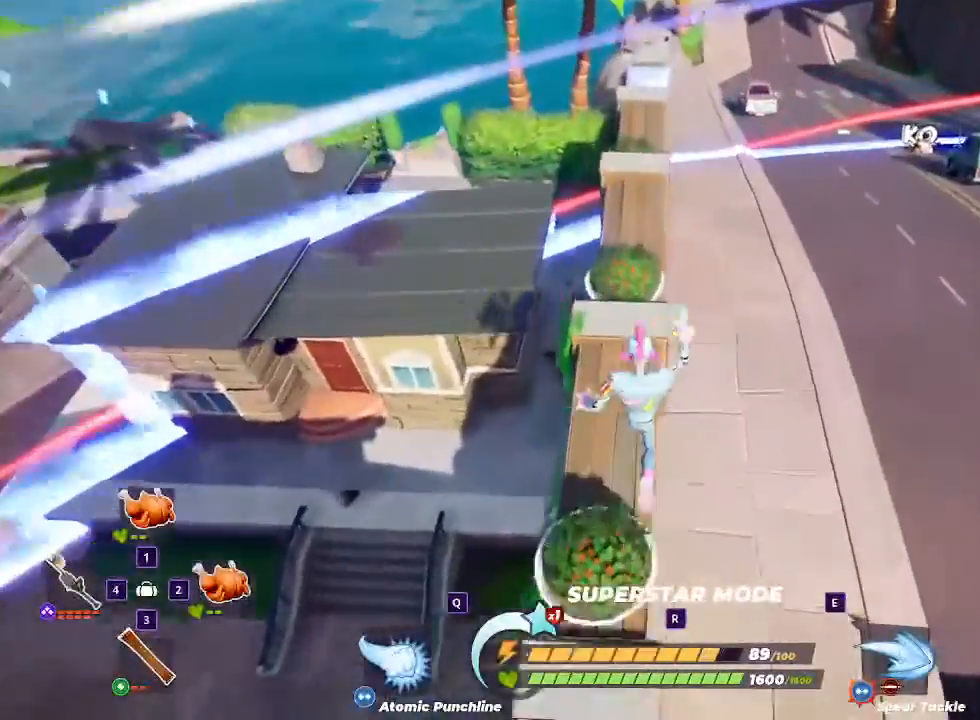
{"keys": [], "mouse": [], "events": [[167, "a", "down"], [300, "a", "up"], [367, "w", "up"]]}
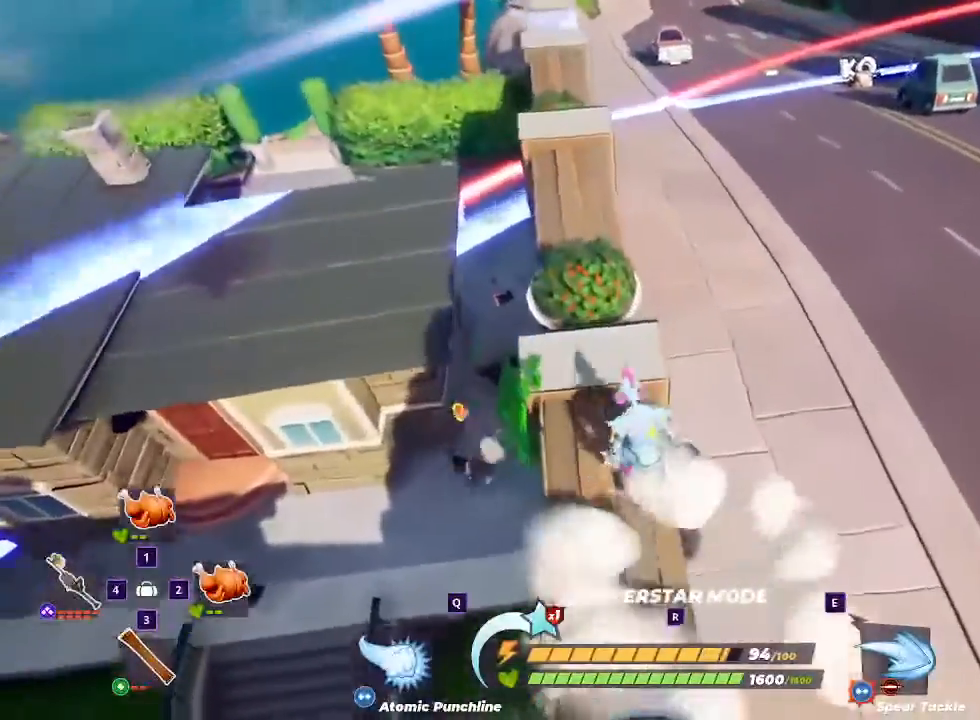
{"keys": [], "mouse": [], "events": [[133, "a", "down"], [133, "w", "down"], [267, "w", "up"], [333, "a", "up"]]}
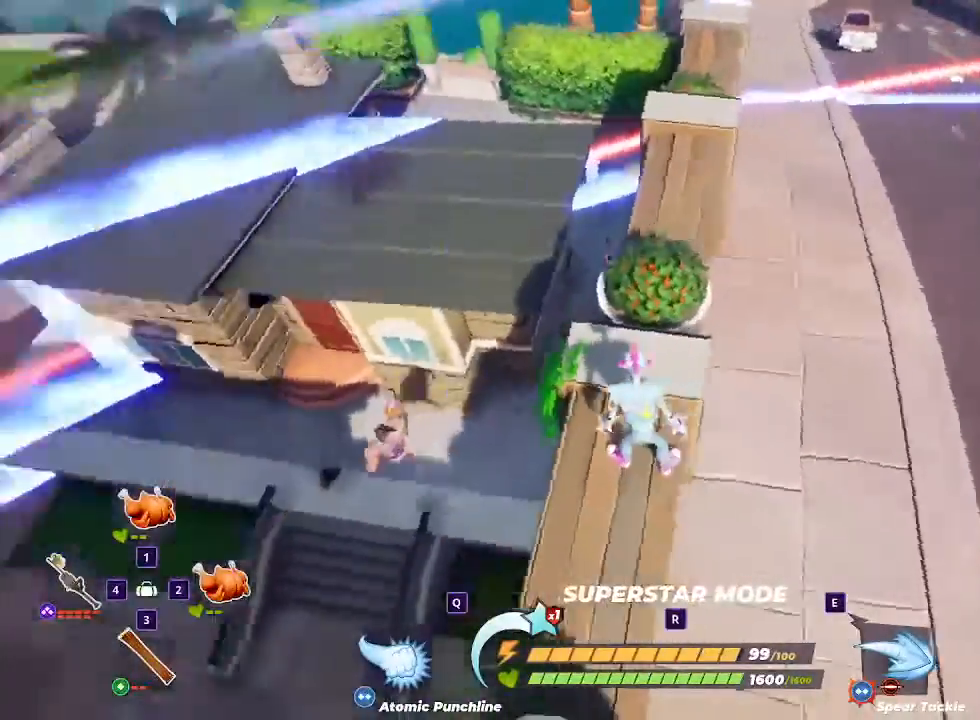
{"keys": [], "mouse": []}
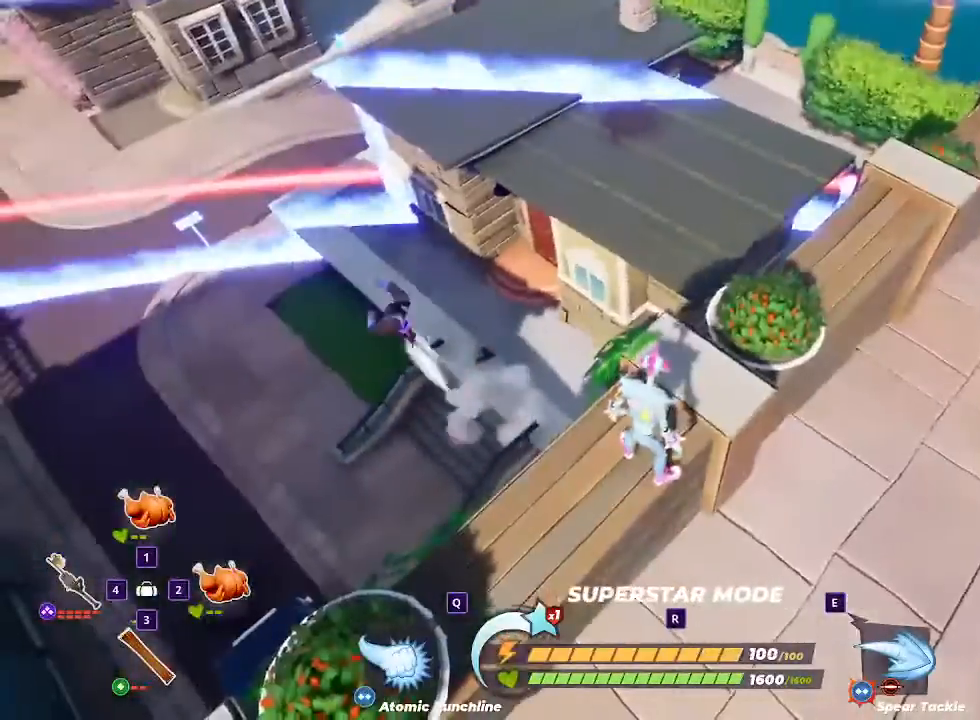
{"keys": ["d", "w"], "mouse": [], "events": [[267, "d", "down"], [400, "w", "down"]]}
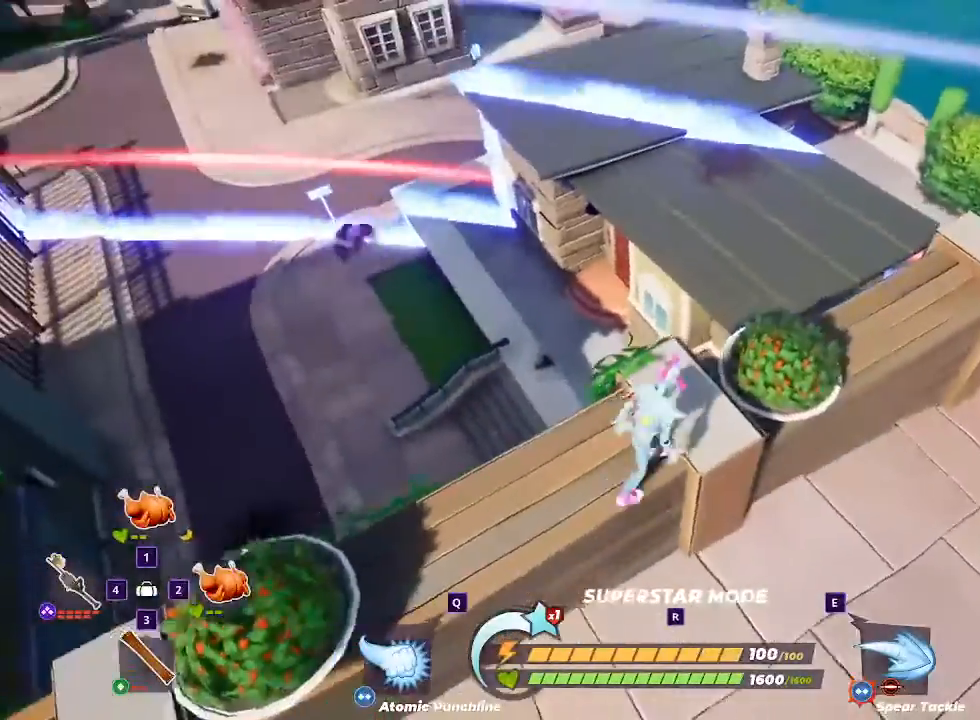
{"keys": ["d", "w"], "mouse": [], "events": [[167, "space", "down"], [267, "d", "up"], [300, "d", "down"], [367, "space", "up"]]}
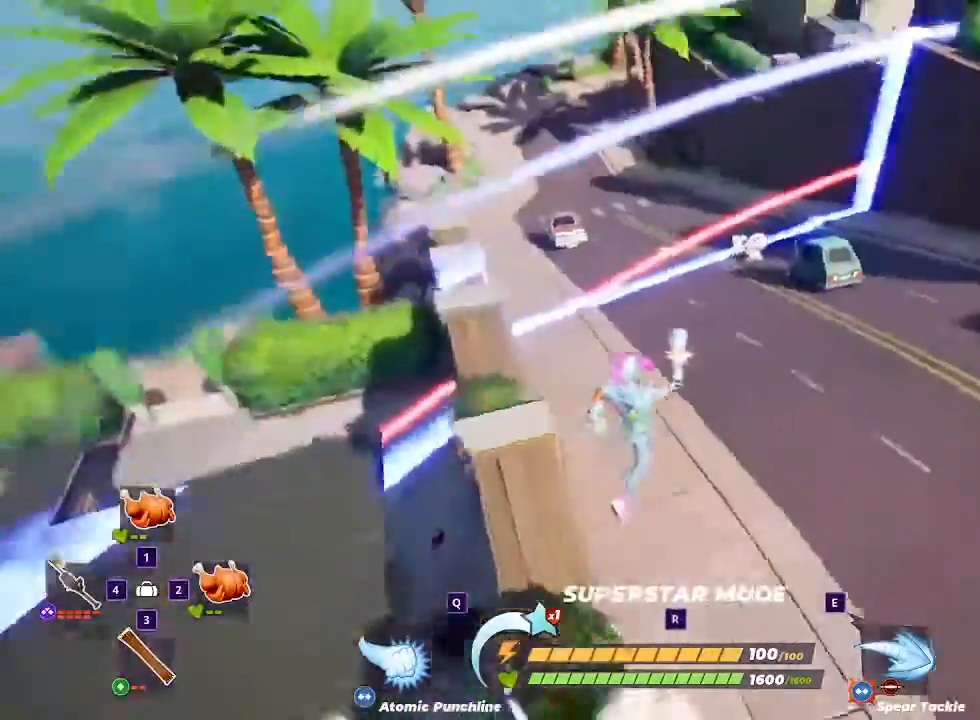
{"keys": ["d", "w"], "mouse": [], "events": []}
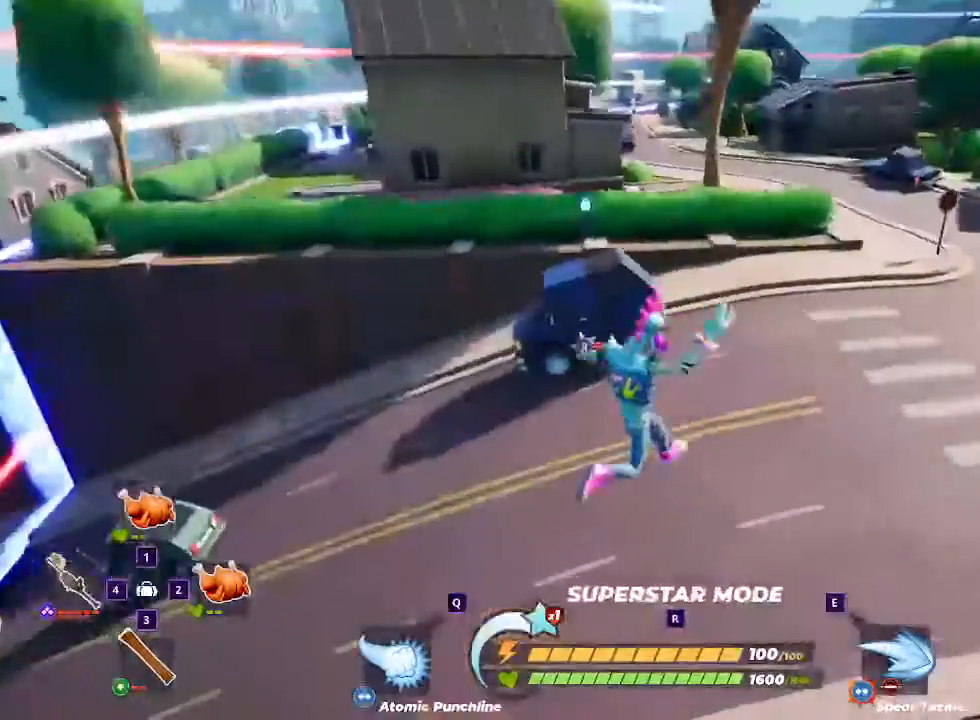
{"keys": ["a", "space", "w"], "mouse": []}
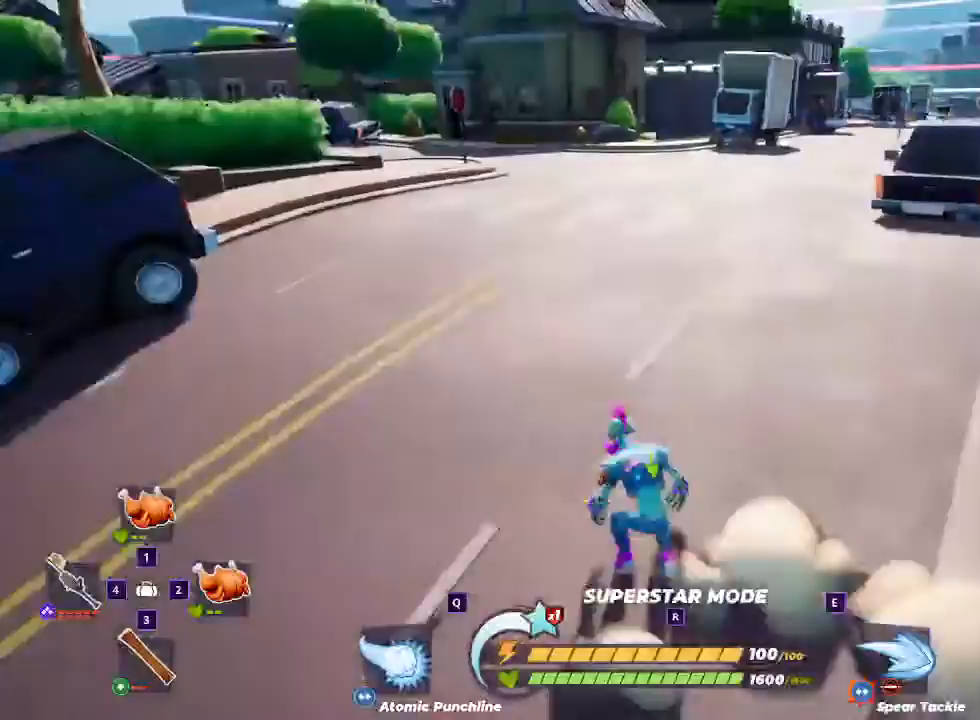
{"keys": ["w"], "mouse": [], "events": [[233, "space", "up"], [400, "a", "up"]]}
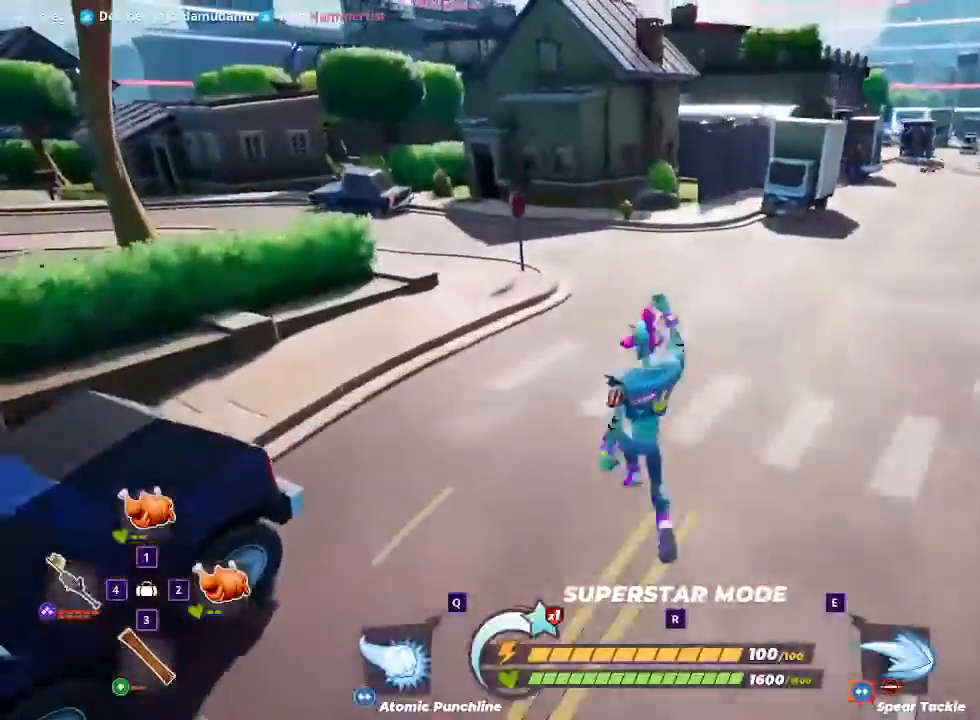
{"keys": ["a", "space", "w"], "mouse": [], "events": [[200, "a", "down"], [500, "space", "down"]]}
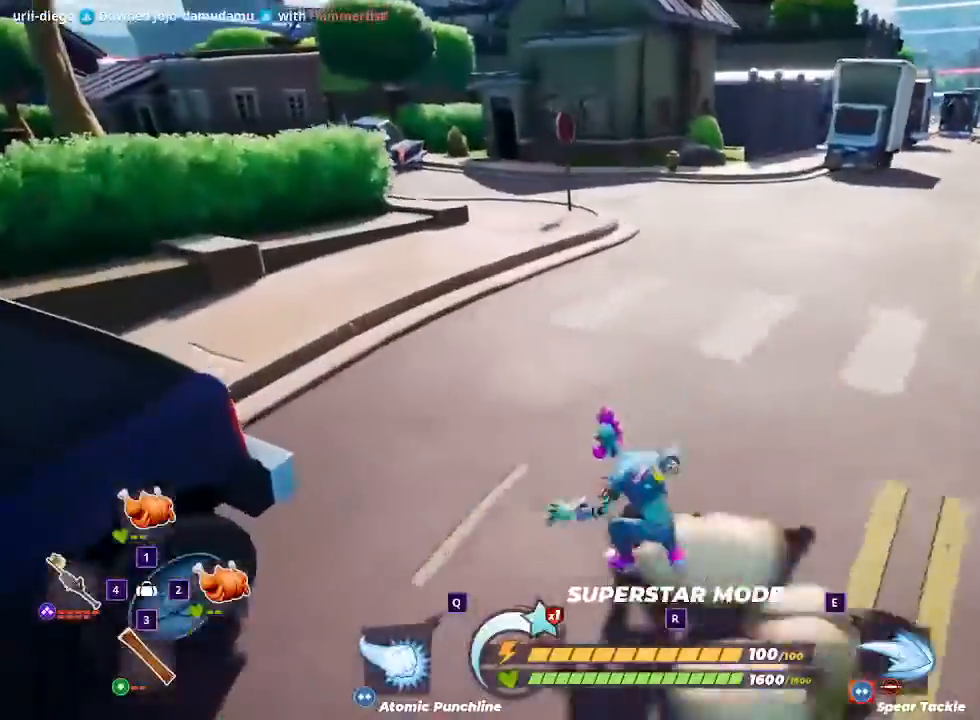
{"keys": ["a", "w"], "mouse": [], "events": [[200, "space", "up"]]}
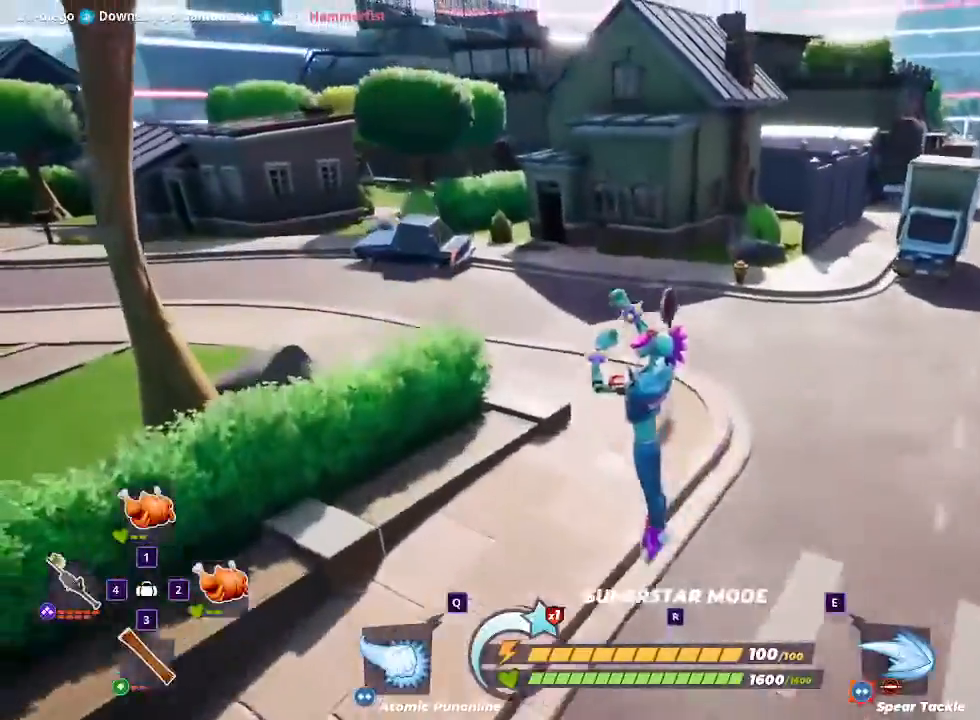
{"keys": ["a", "w"], "mouse": [], "events": []}
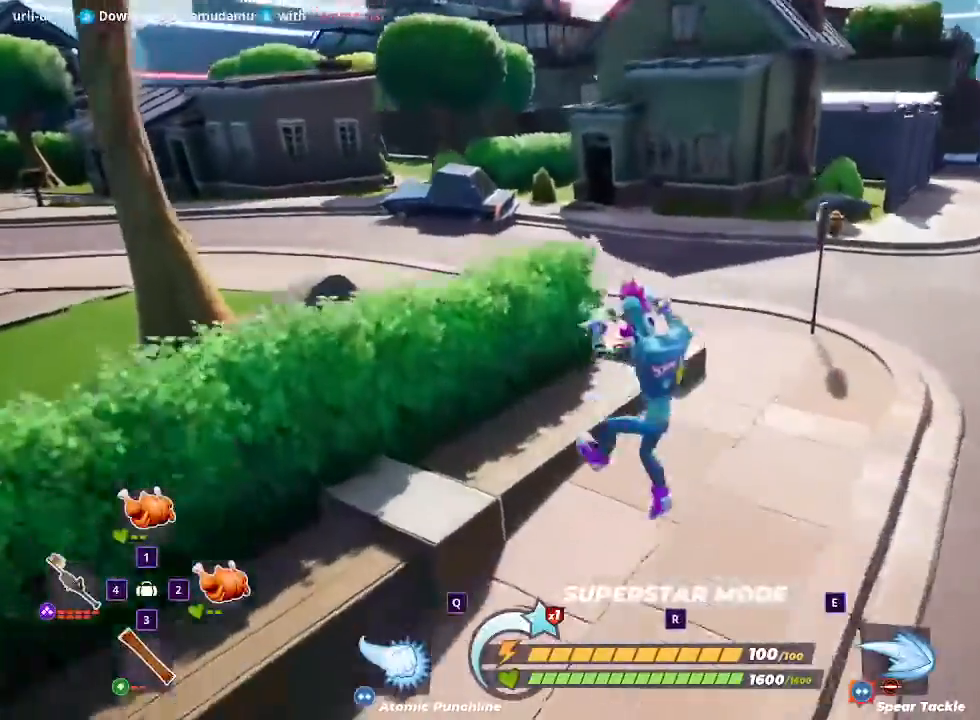
{"keys": ["w"], "mouse": [], "events": [[33, "a", "up"], [233, "space", "down"], [400, "space", "up"]]}